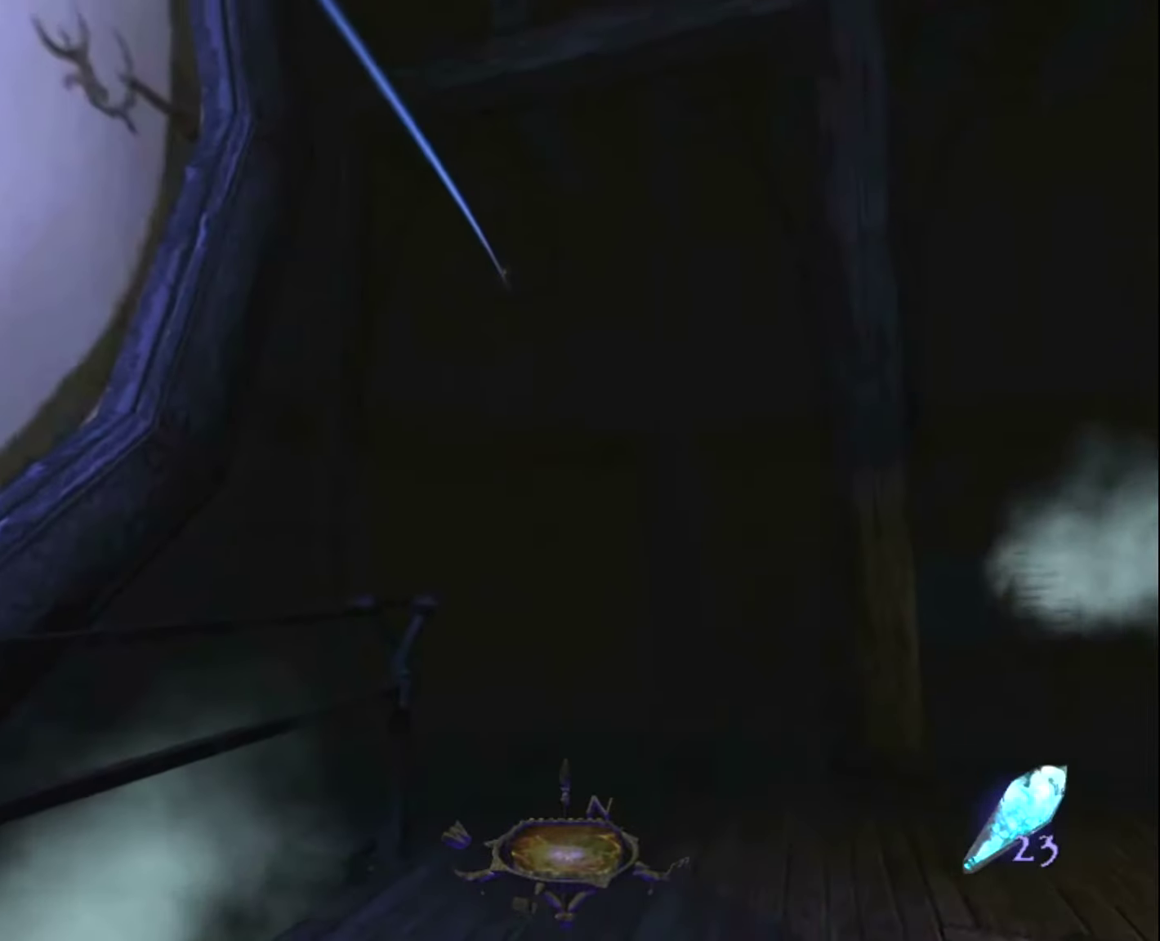
Gameplay with keyboard and mouse; each line is a JSON object with the keys and mouse buttons held at the frame after it. "events" lists presses ("down") and releases ("up") of "1", "2", "3", "4", "5", "a", "alt", "c", "ctrl", "d", "e", "escape", "f", "f5", "f6", "f9", "q", "r", "s", "shift", "space", "tab", "v", "w", "x", "z", "mouse_left" and "mouse_right" between this image and that frame as [ms after this image, input, new state], when the widget could be followed in between. "mouse_left", "mouse_right" = the "left", "right" buttons of the "mouse" list. No other keys are recorded. "mouse_move" is the direction in which the mouse moves at that frame (one of eight, or "still"), when it could be read.
{"keys": ["z"], "mouse": [], "mouse_move": "still", "events": []}
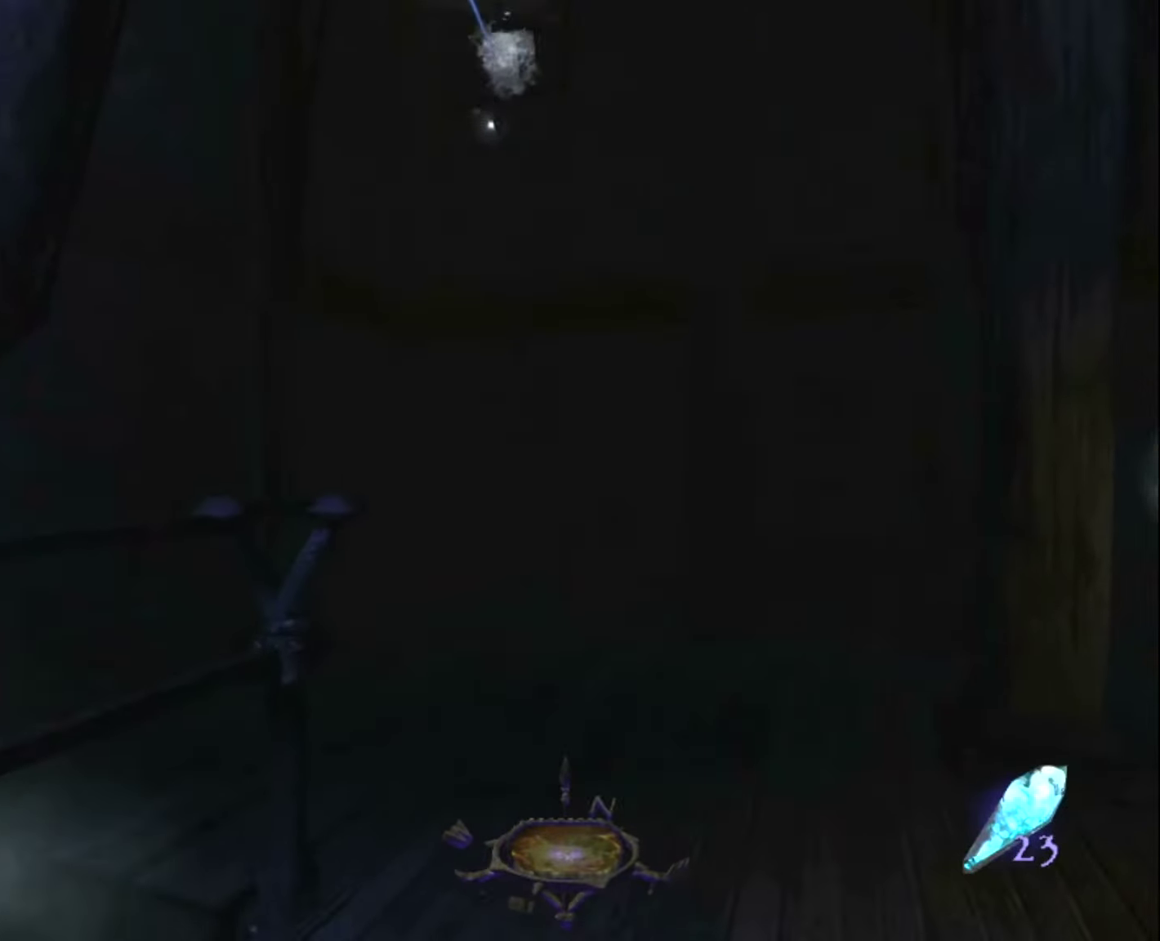
{"keys": ["z"], "mouse": [], "mouse_move": "still", "events": []}
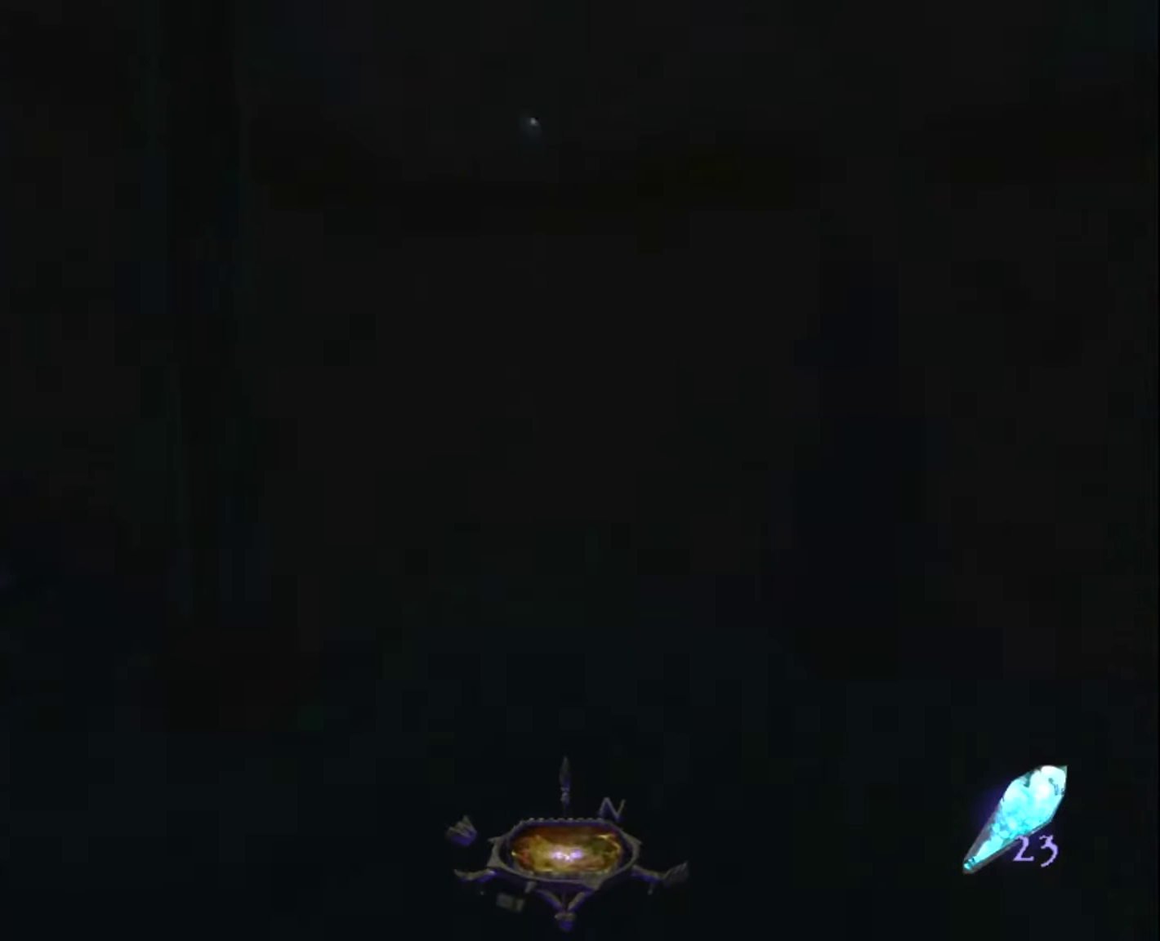
{"keys": ["z"], "mouse": [], "mouse_move": "down", "events": []}
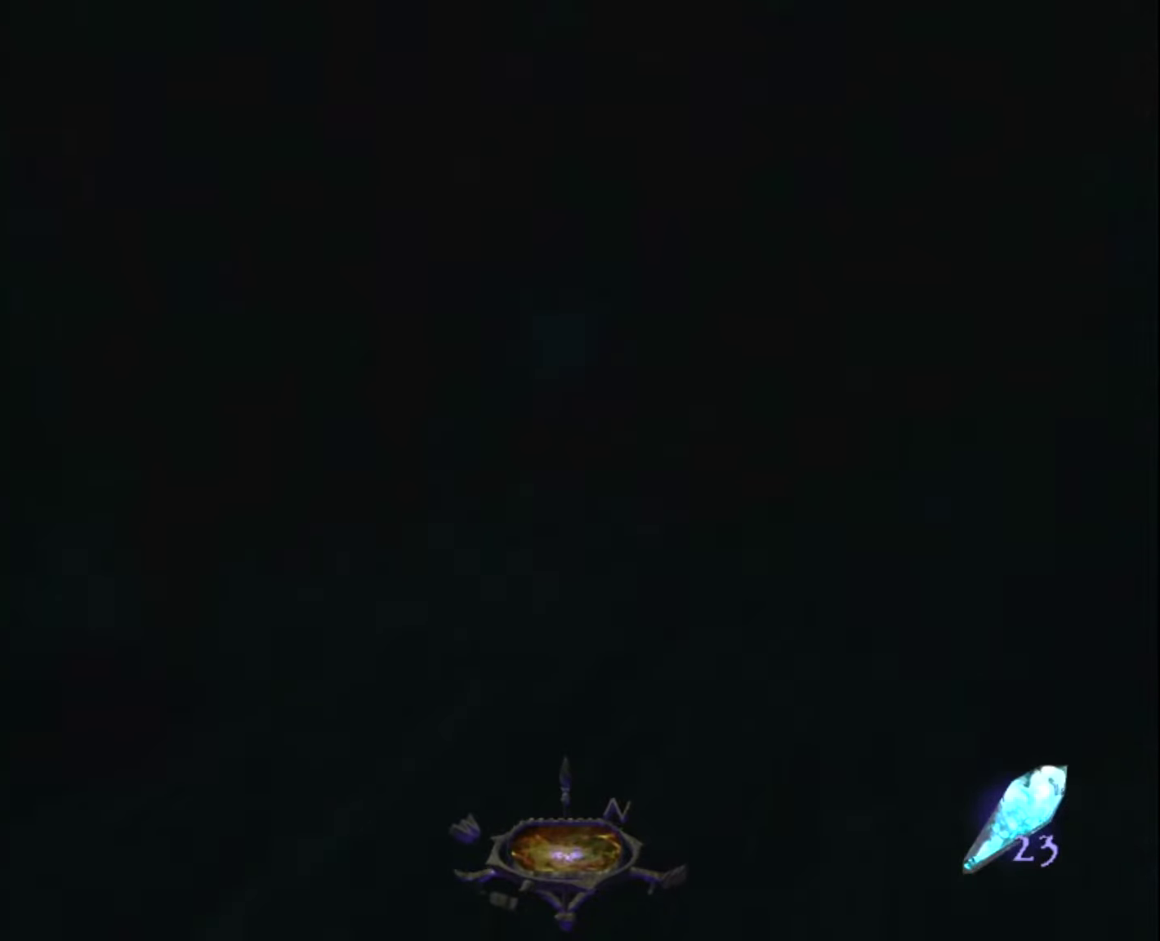
{"keys": ["z"], "mouse": ["right"], "mouse_move": "still", "events": [[467, "mouse_right", "down"]]}
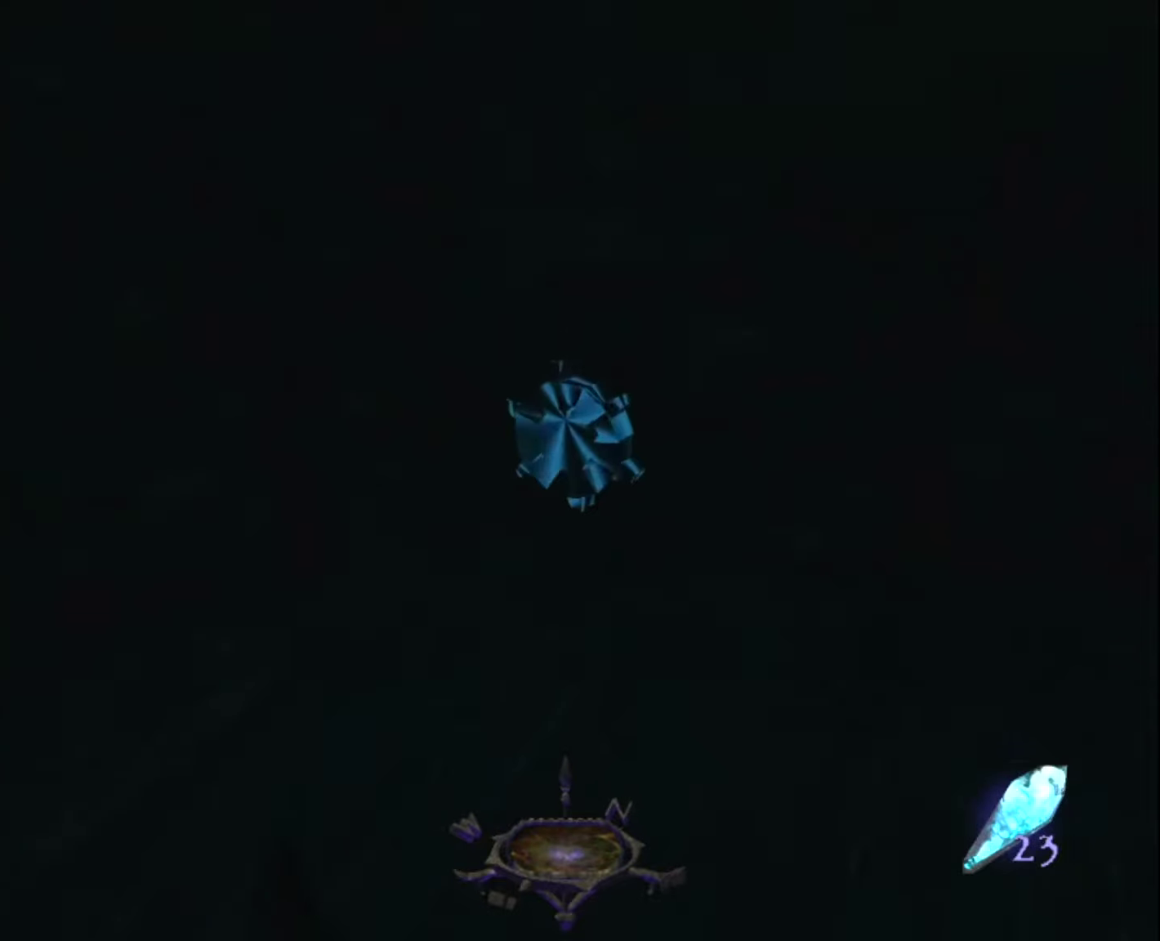
{"keys": ["d", "z"], "mouse": [], "mouse_move": "still", "events": [[17, "d", "down"], [67, "mouse_right", "up"], [67, "z", "up"], [200, "z", "down"]]}
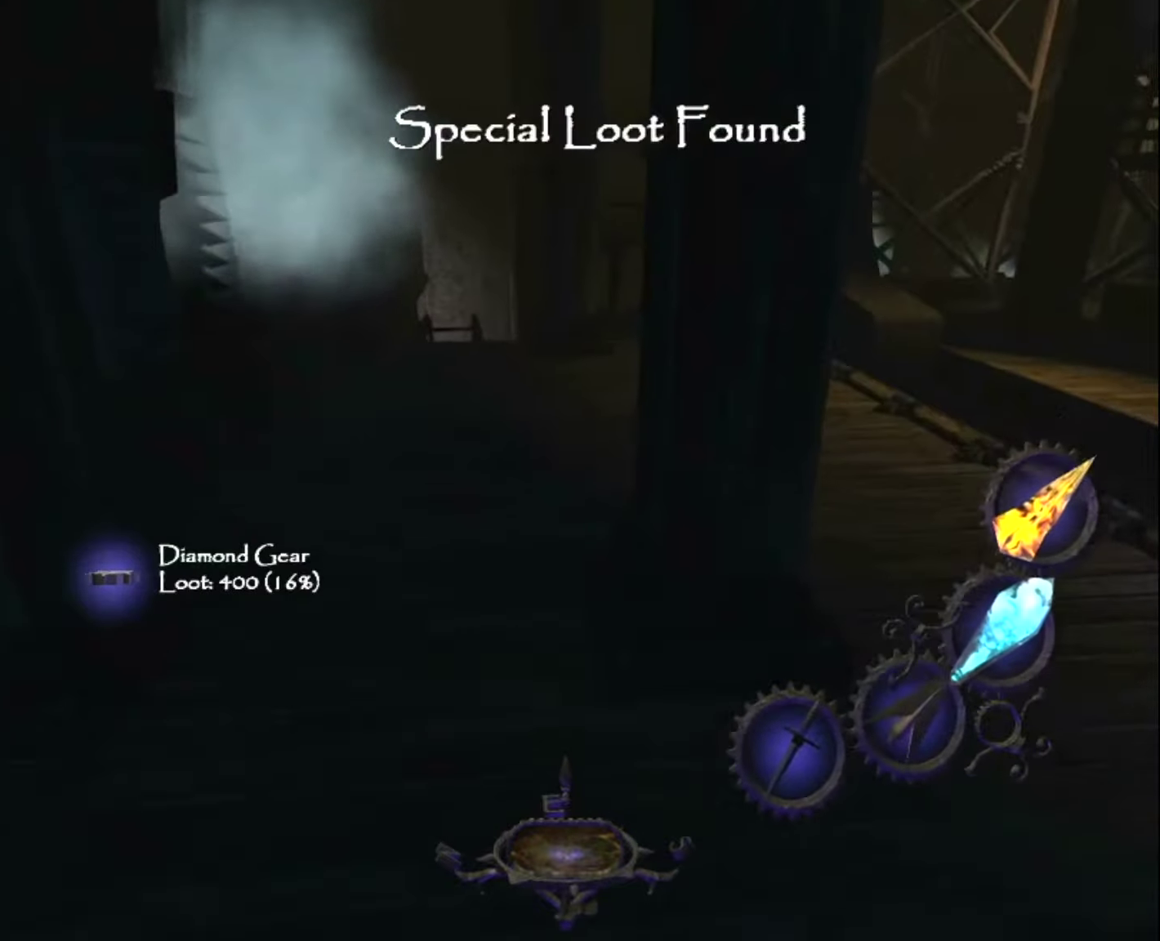
{"keys": ["z"], "mouse": [], "mouse_move": "still", "events": [[34, "d", "up"]]}
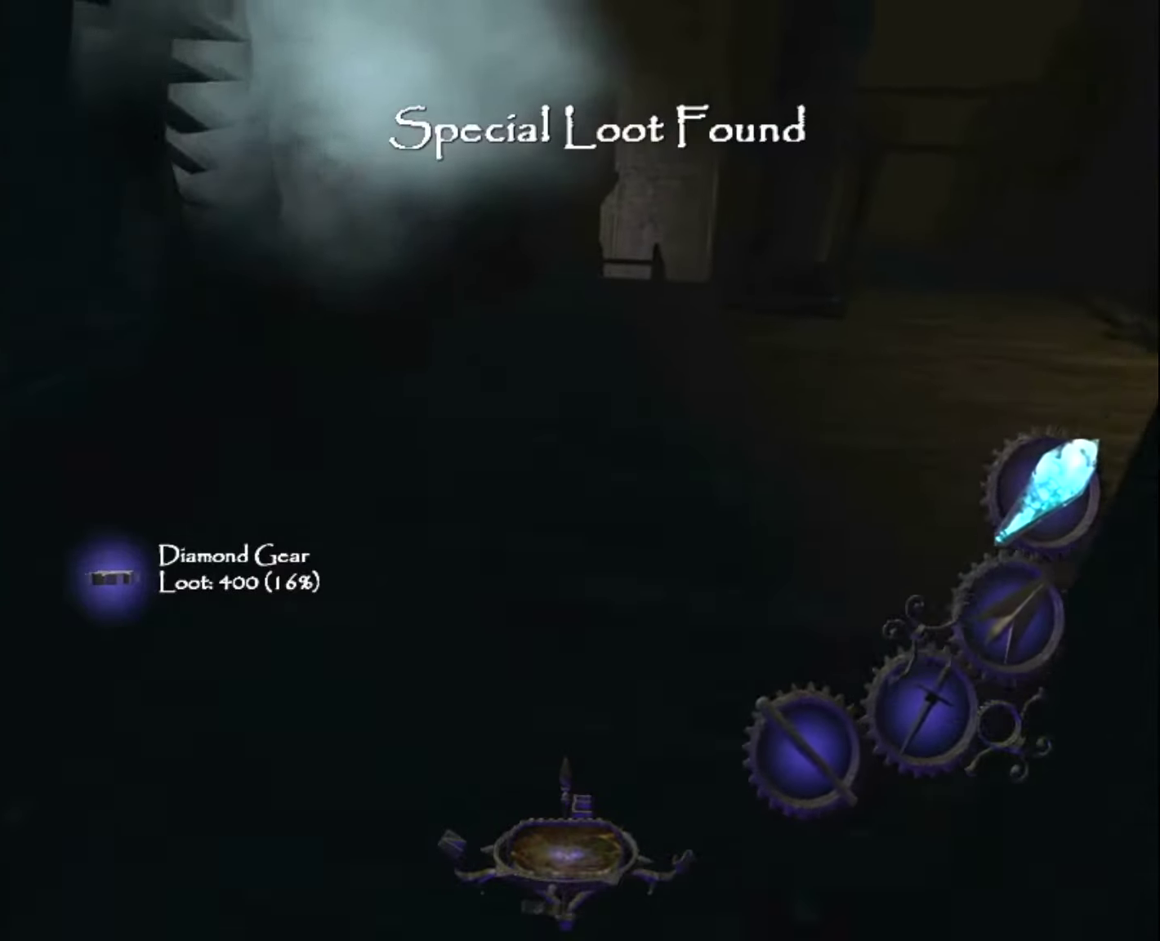
{"keys": ["z"], "mouse": [], "mouse_move": "still", "events": []}
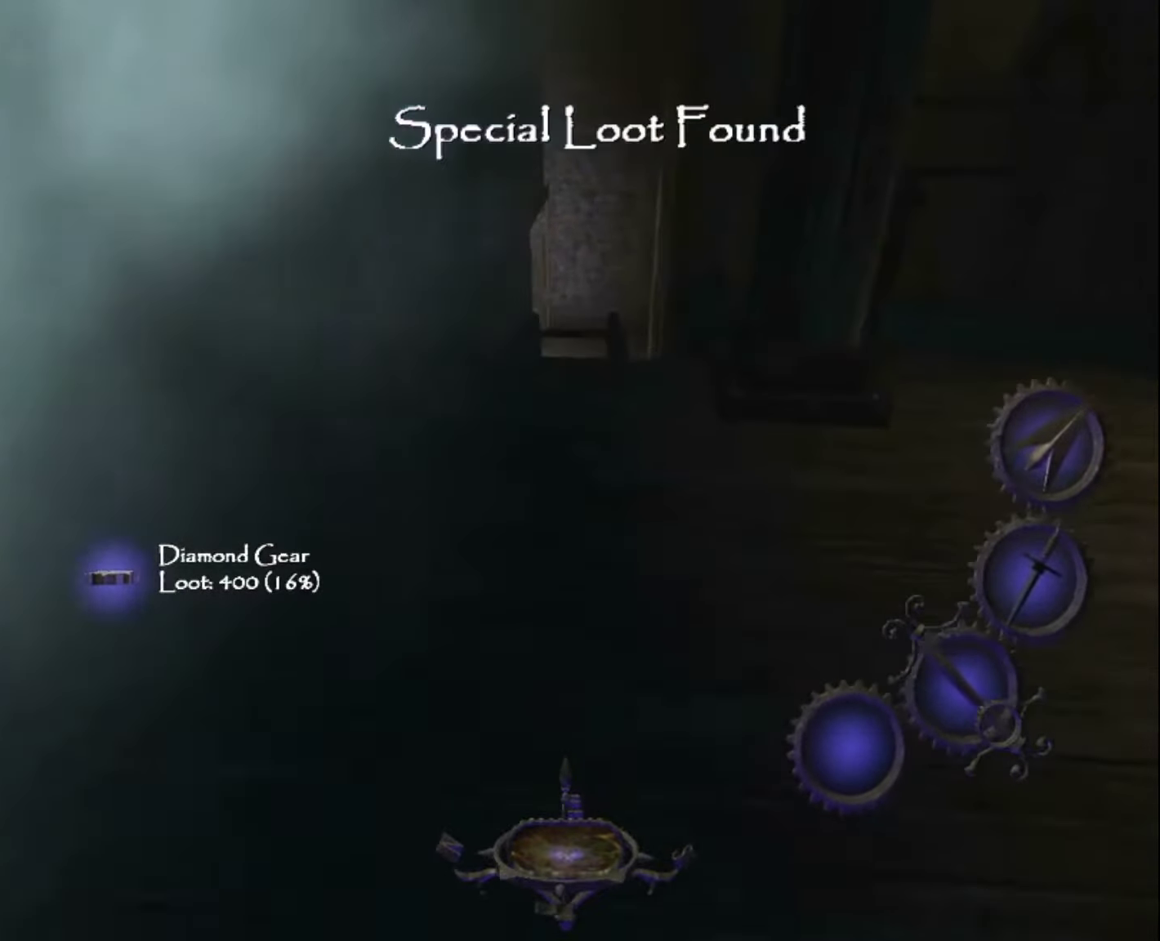
{"keys": ["z"], "mouse": [], "mouse_move": "still", "events": []}
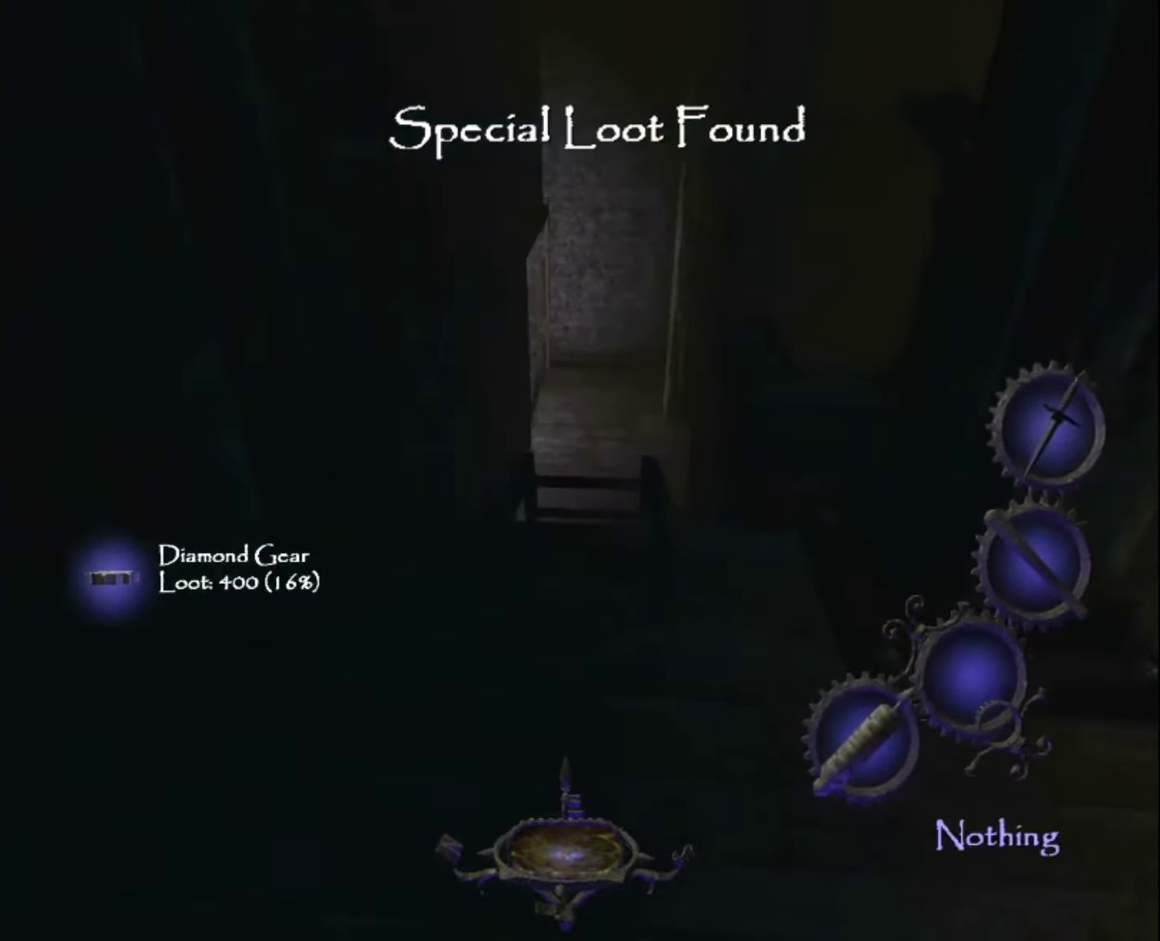
{"keys": ["z"], "mouse": [], "mouse_move": "still", "events": [[267, "space", "down"], [400, "space", "up"]]}
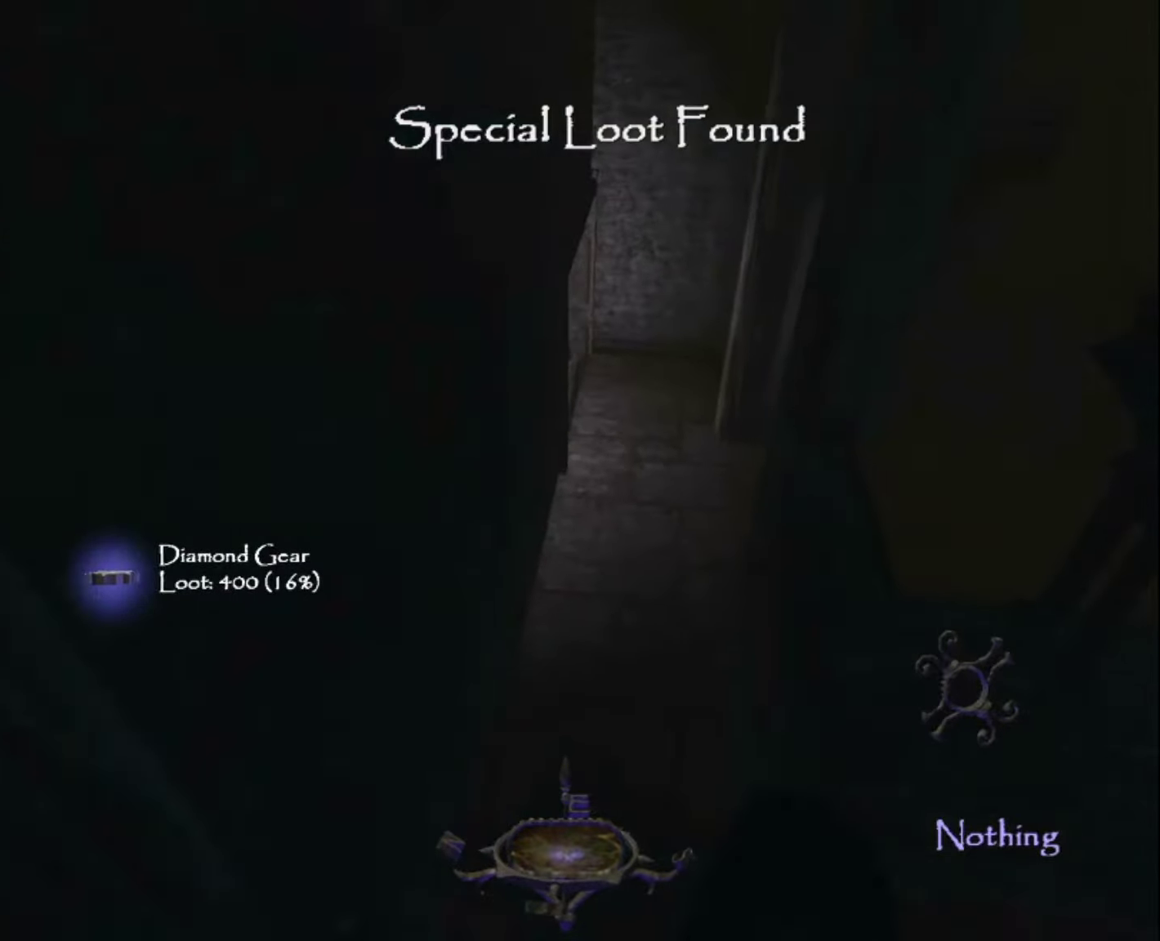
{"keys": ["z"], "mouse": [], "mouse_move": "still", "events": []}
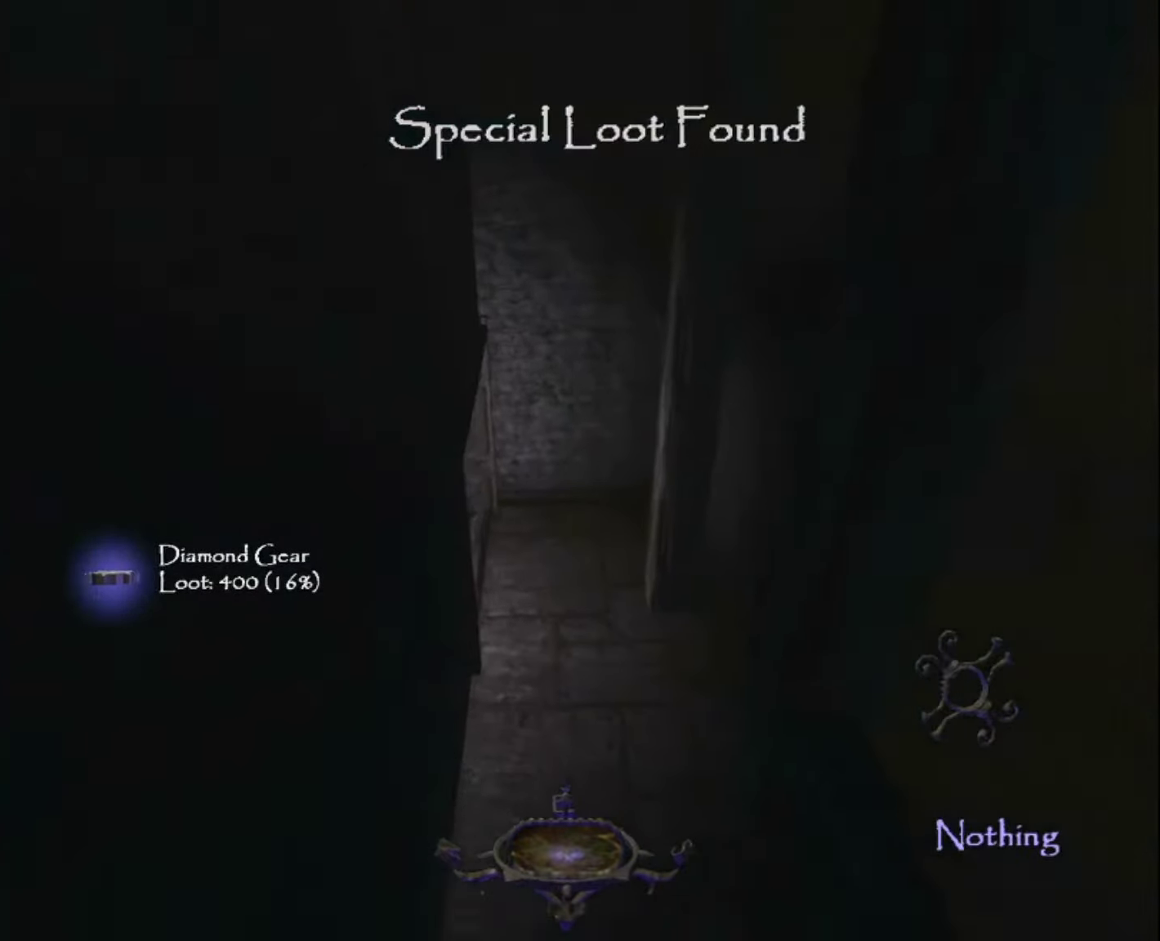
{"keys": ["z"], "mouse": [], "mouse_move": "still", "events": []}
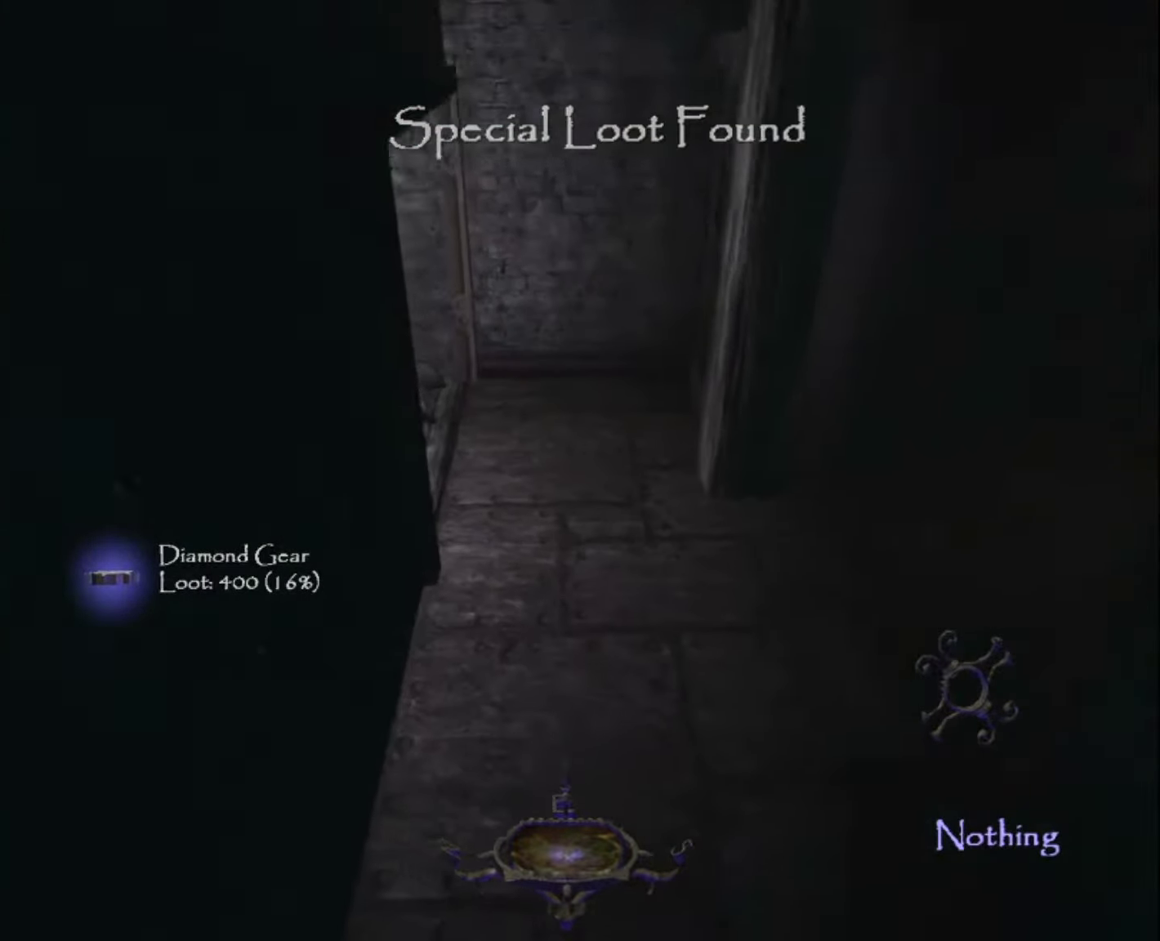
{"keys": ["z"], "mouse": [], "mouse_move": "still", "events": []}
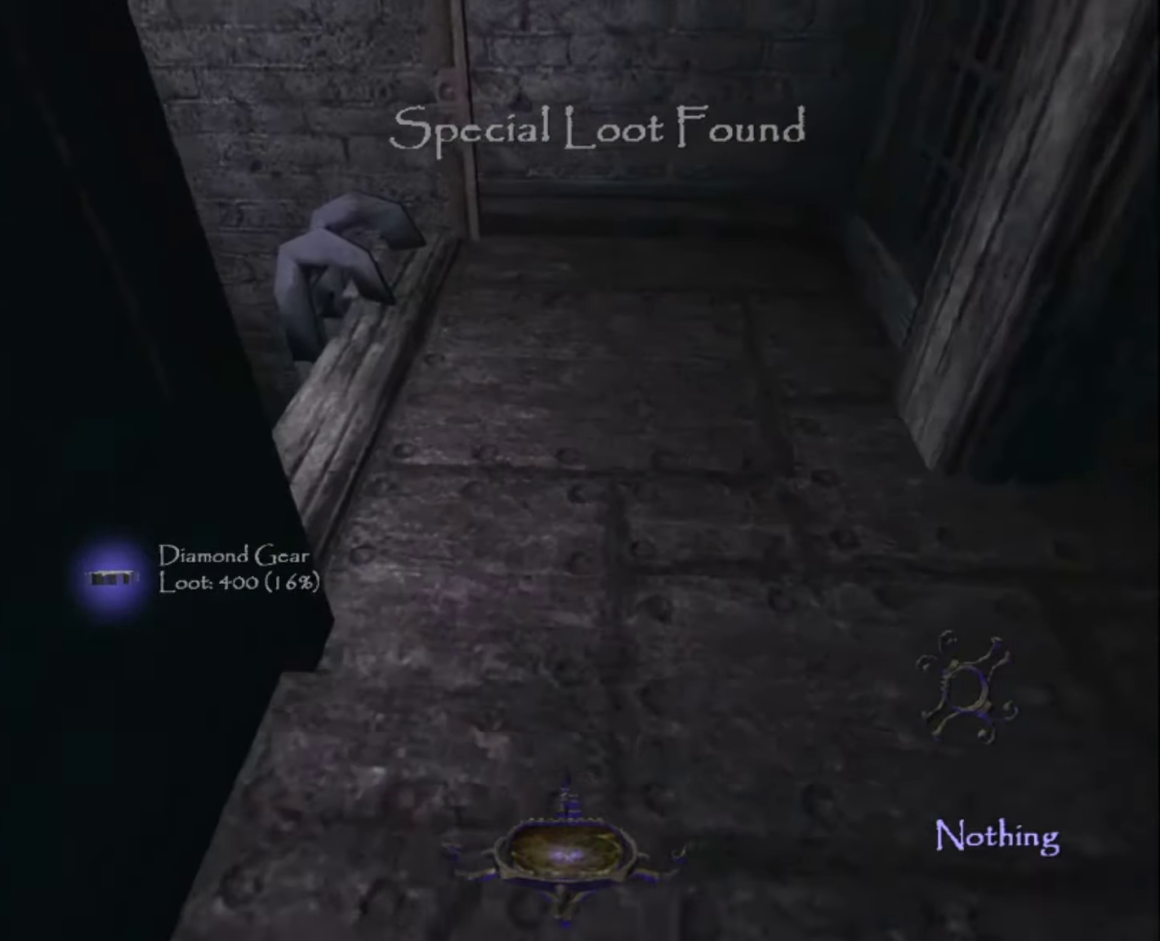
{"keys": ["d", "z"], "mouse": [], "mouse_move": "left", "events": [[467, "d", "down"]]}
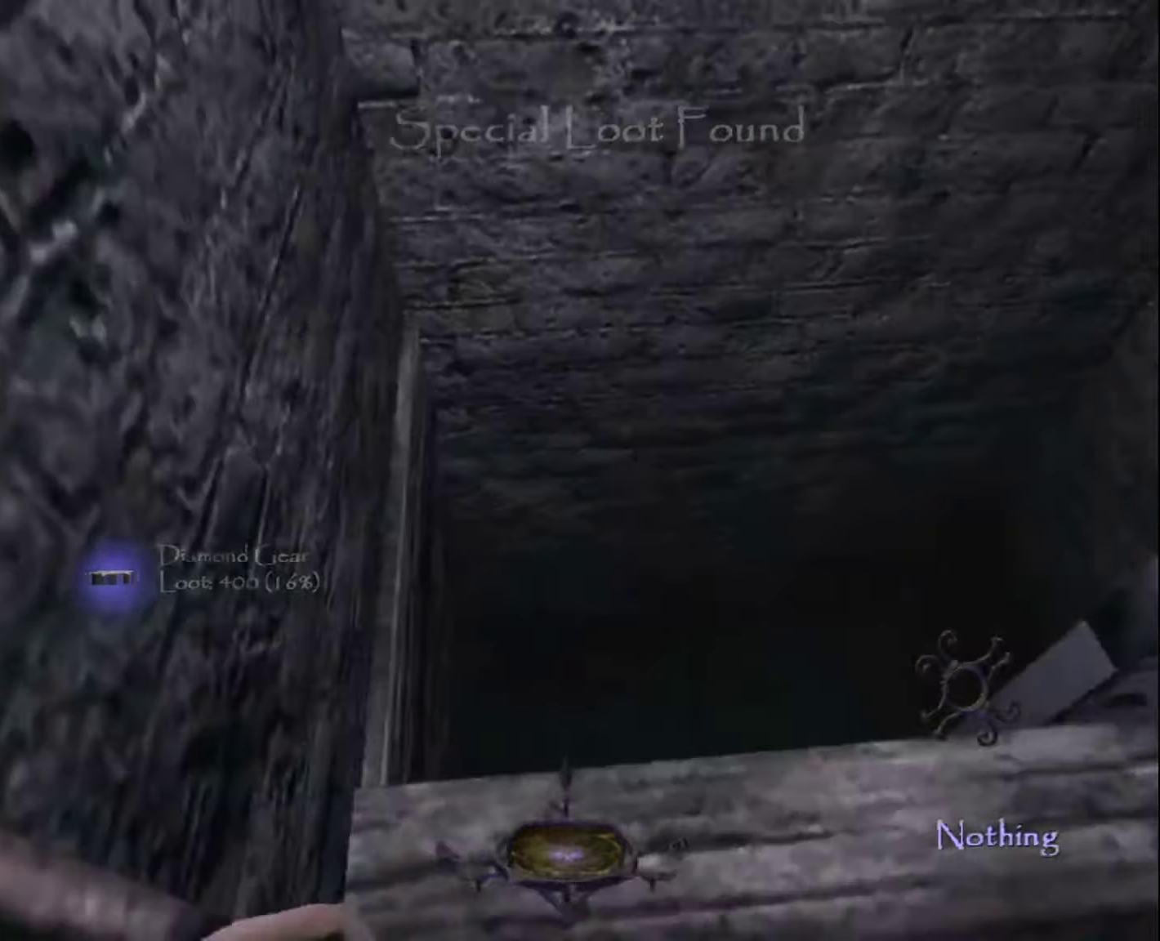
{"keys": ["d"], "mouse": [], "events": [[333, "z", "up"]]}
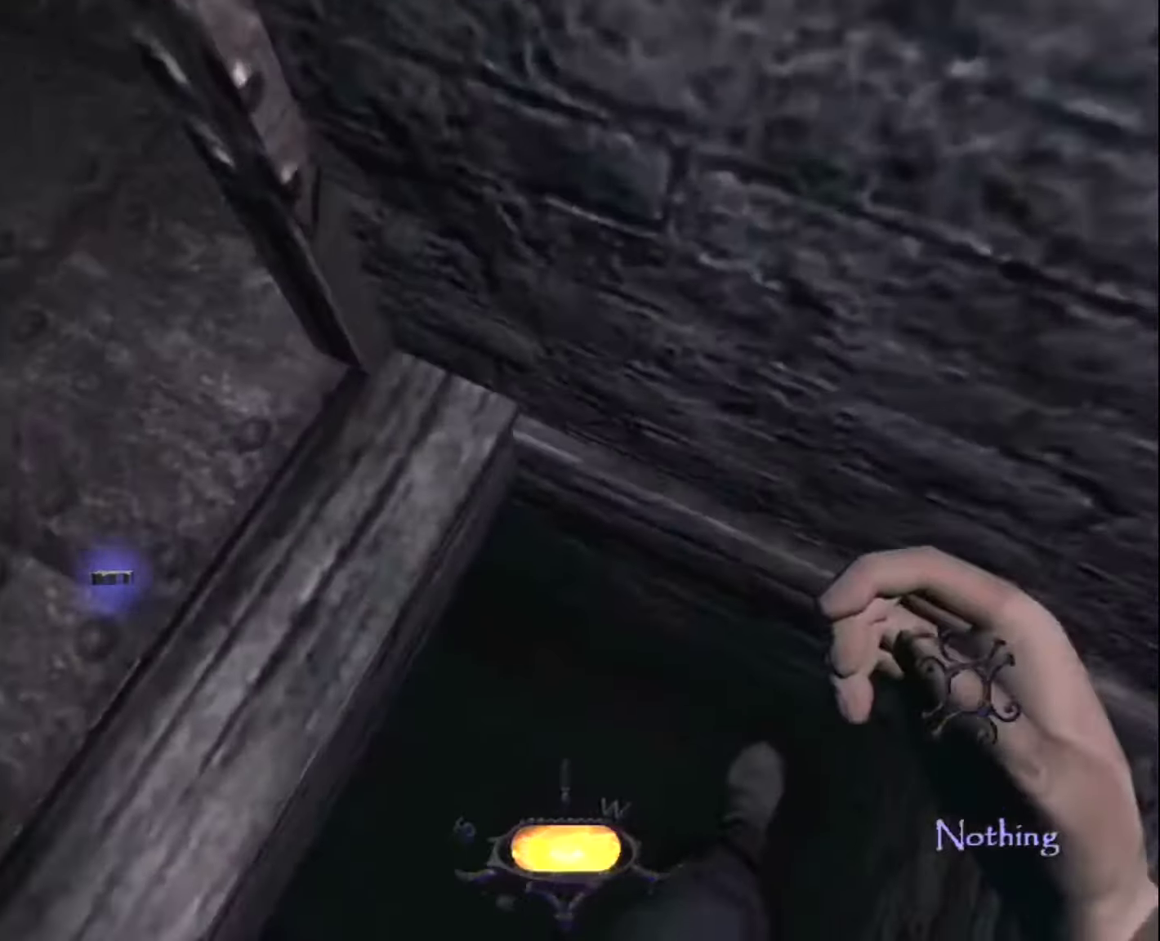
{"keys": ["q", "z"], "mouse": [], "mouse_move": "up", "events": [[33, "d", "up"], [300, "z", "down"], [450, "q", "down"]]}
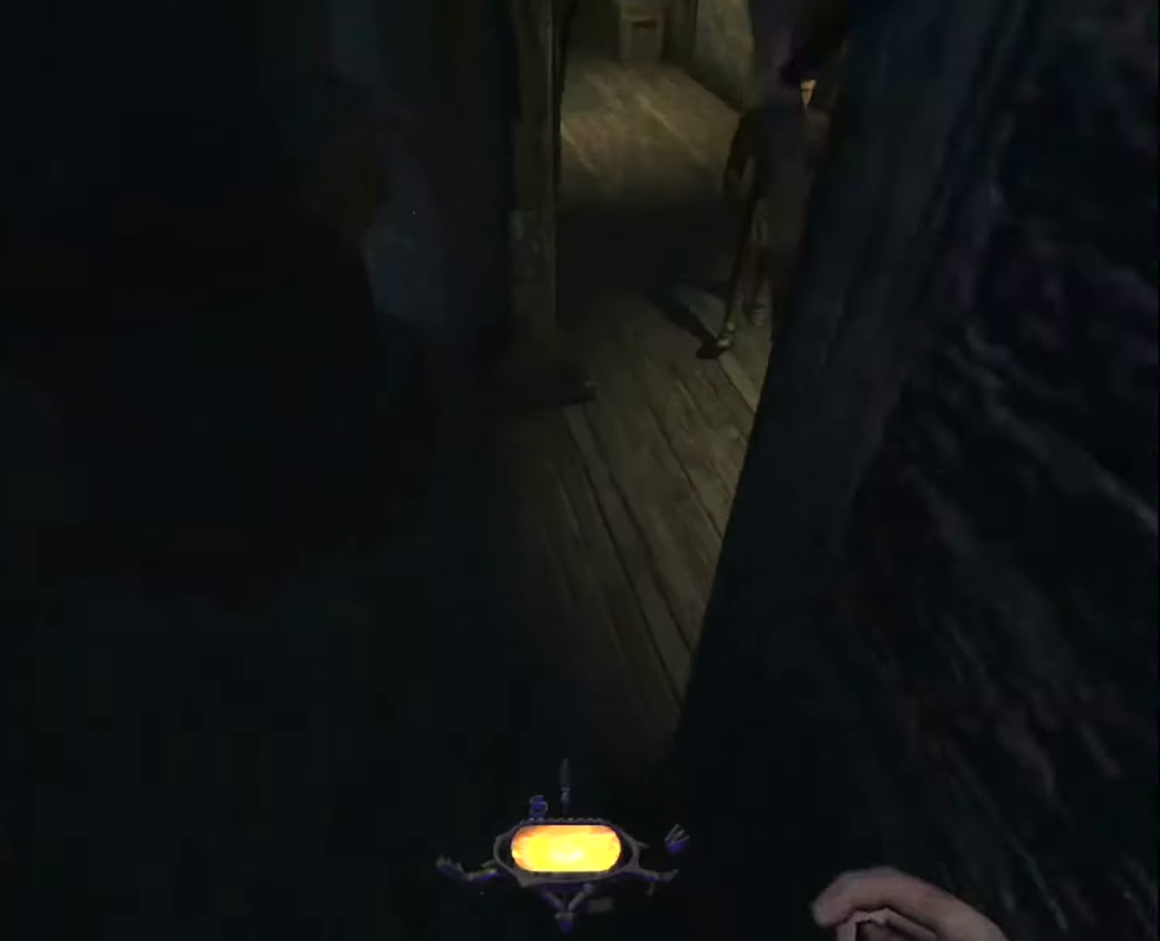
{"keys": ["z"], "mouse": [], "mouse_move": "still", "events": [[183, "q", "up"]]}
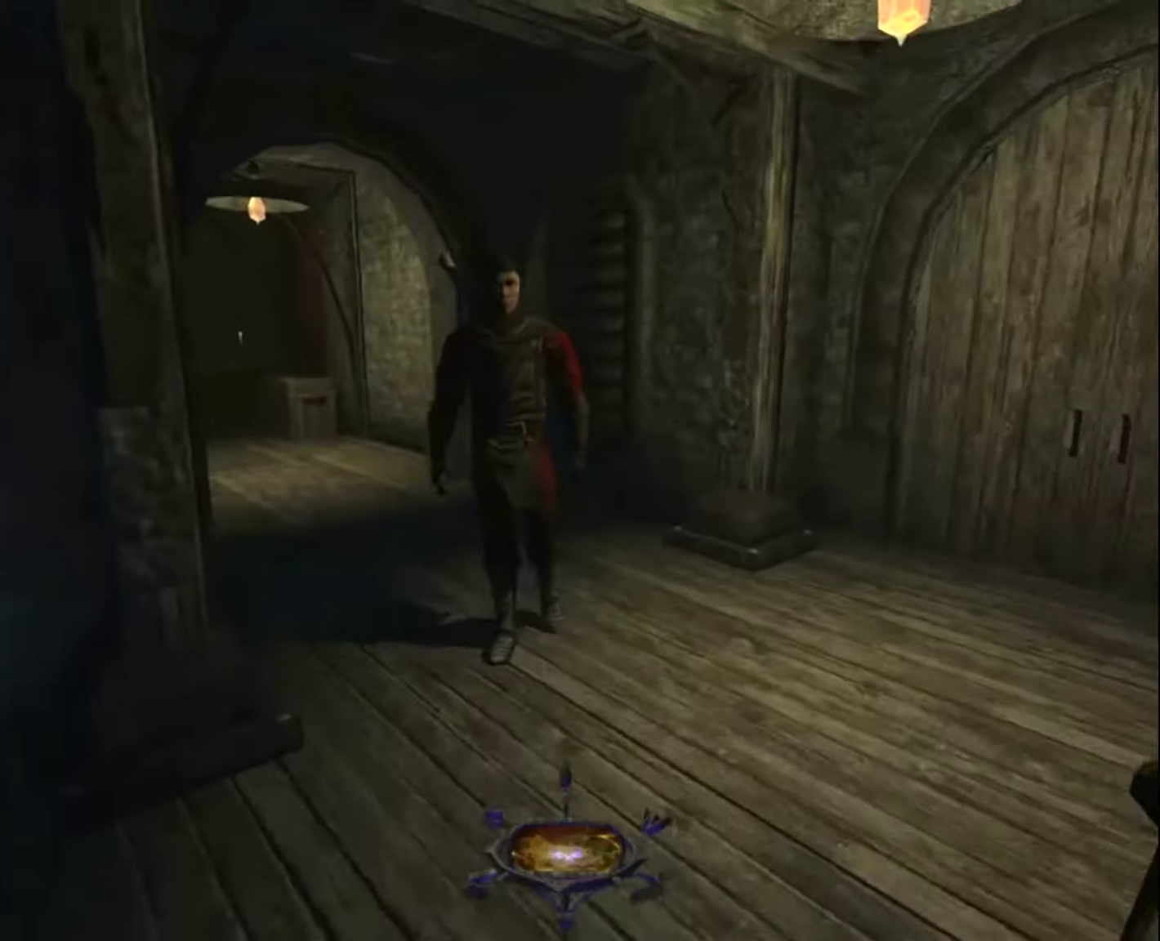
{"keys": ["z"], "mouse": [], "mouse_move": "still", "events": [[16, "q", "down"], [150, "q", "up"]]}
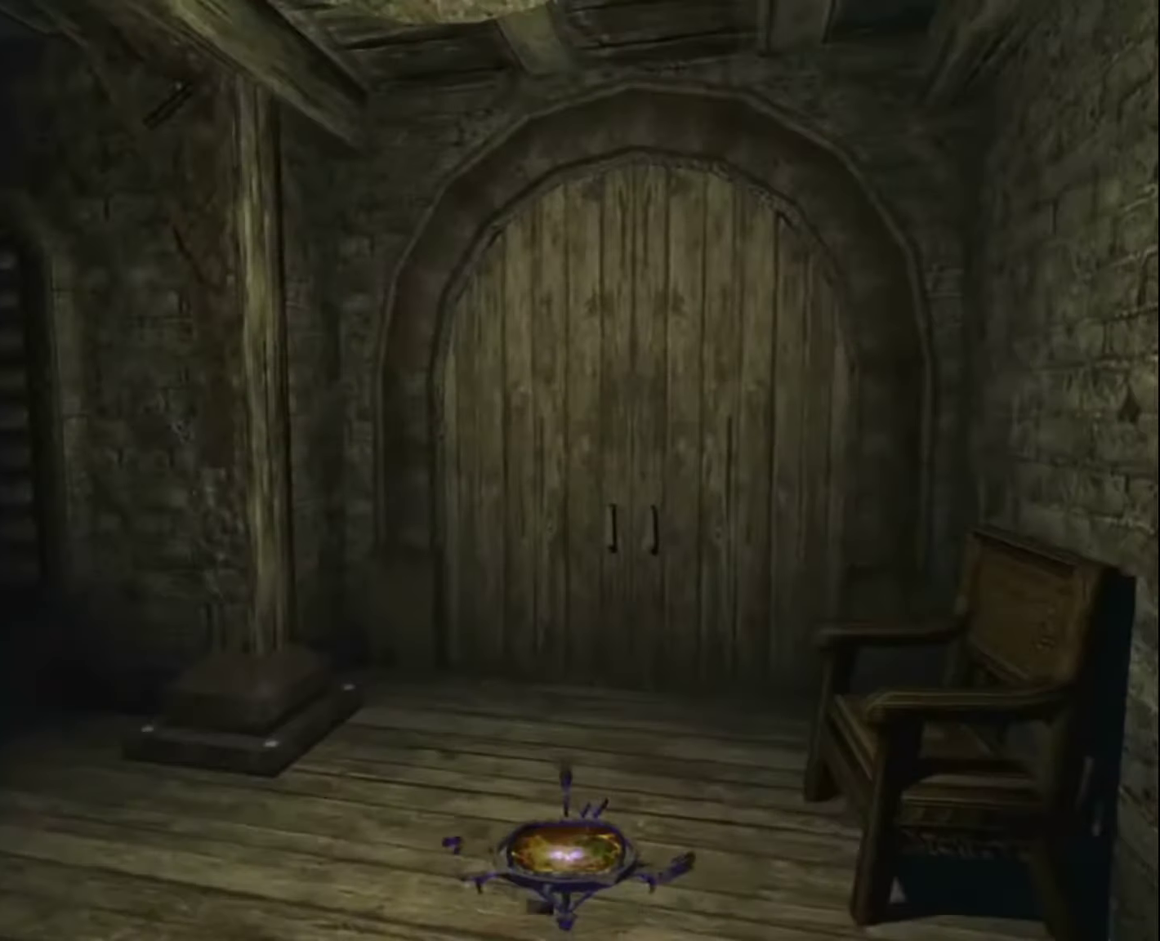
{"keys": ["z"], "mouse": [], "mouse_move": "still", "events": []}
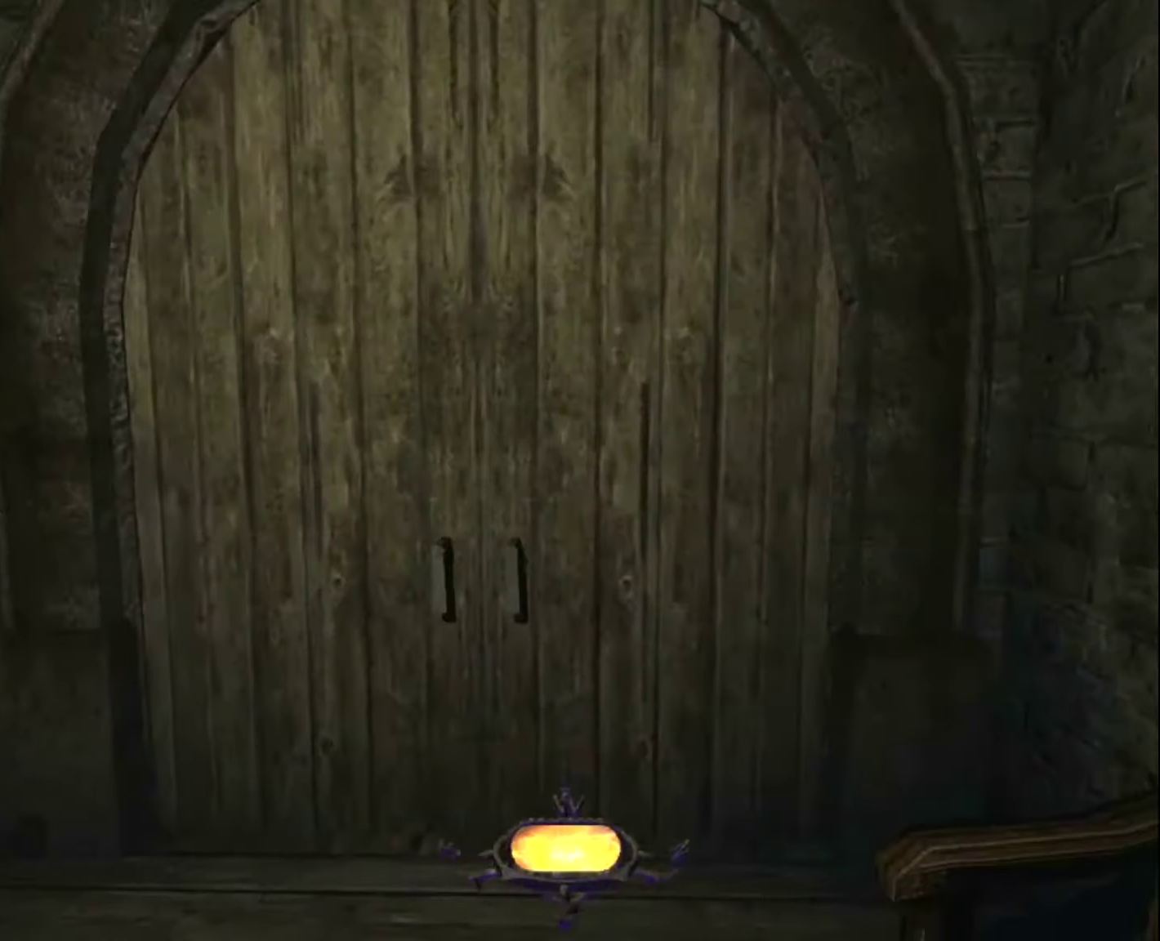
{"keys": ["q", "z"], "mouse": [], "mouse_move": "down-right", "events": [[133, "mouse_right", "down"], [183, "q", "down"], [233, "mouse_right", "up"]]}
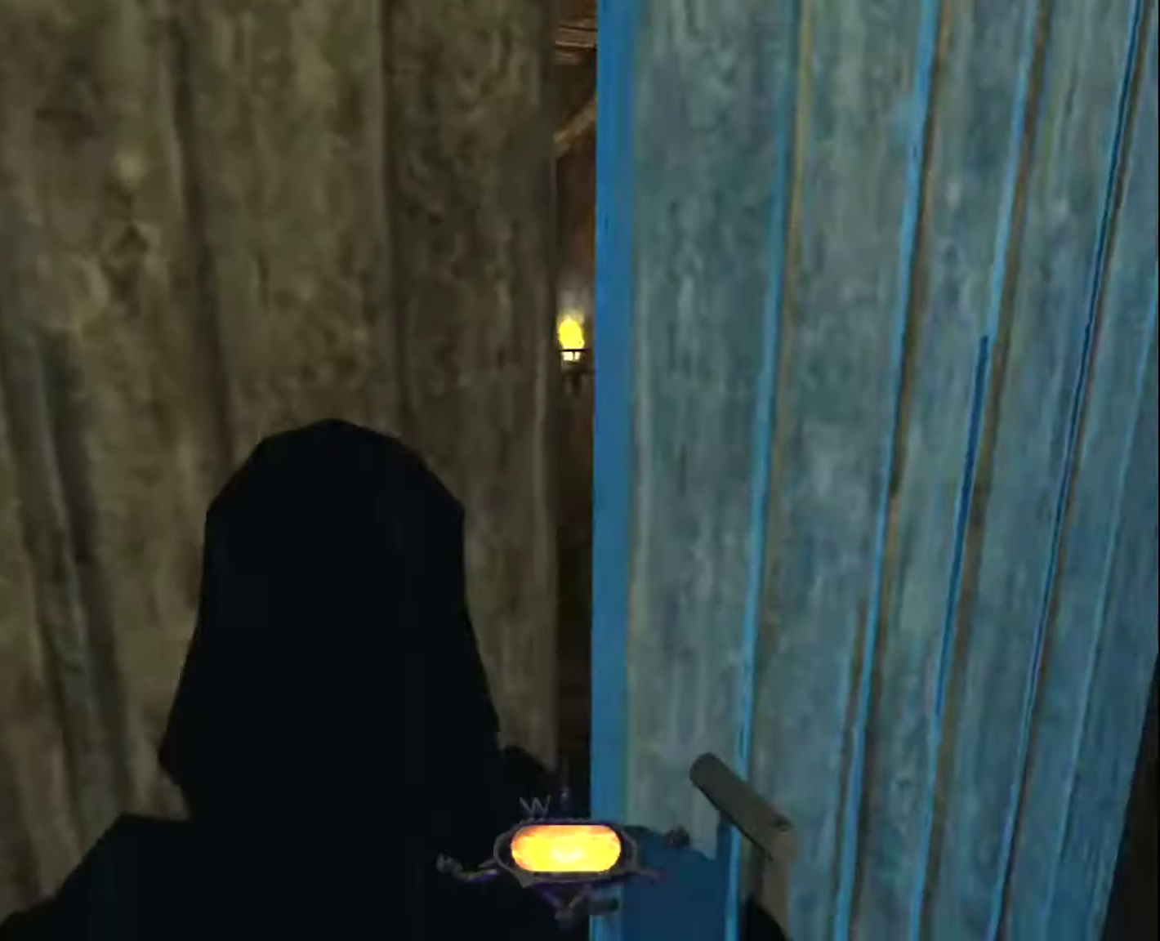
{"keys": ["z"], "mouse": [], "mouse_move": "still", "events": [[16, "q", "up"], [66, "q", "down"], [150, "q", "up"], [383, "d", "down"], [433, "d", "up"]]}
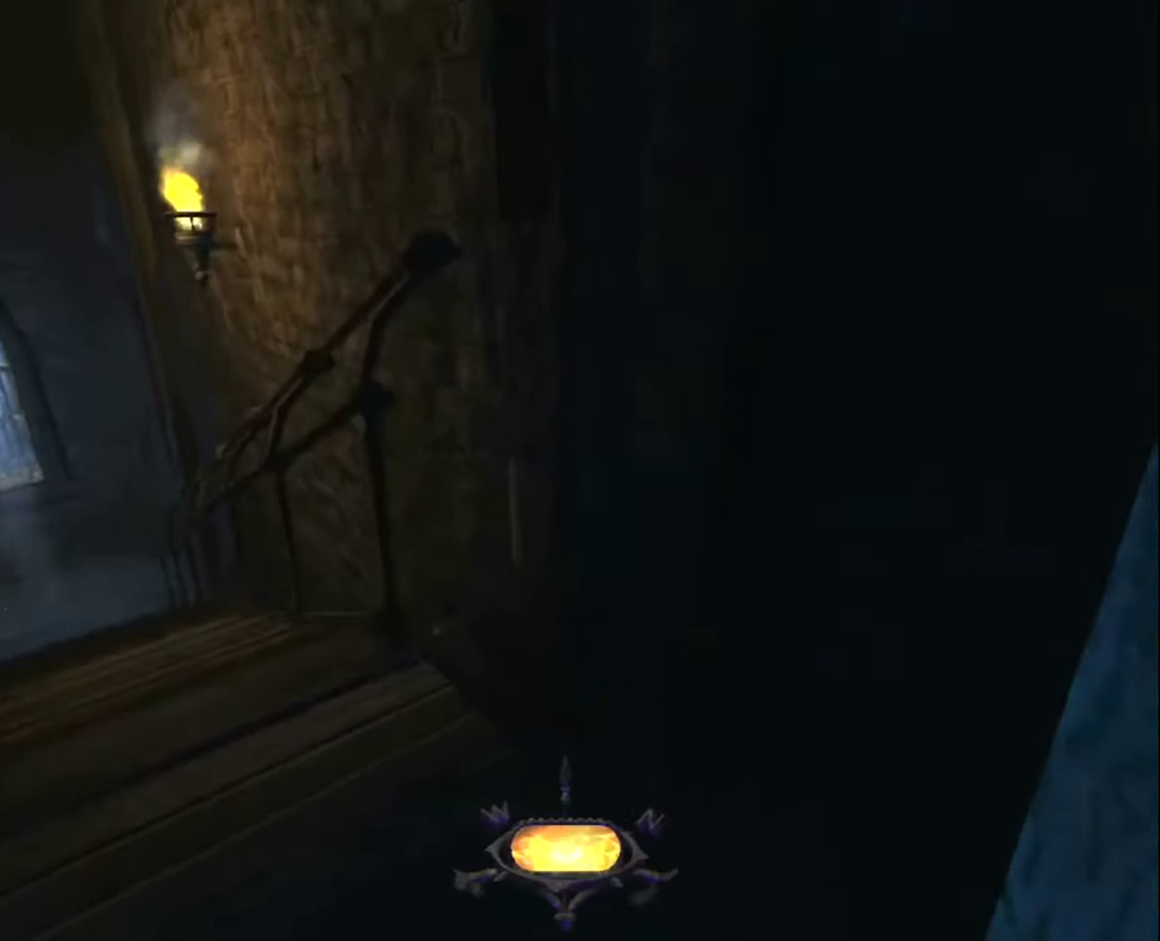
{"keys": ["z"], "mouse": [], "mouse_move": "up-left", "events": []}
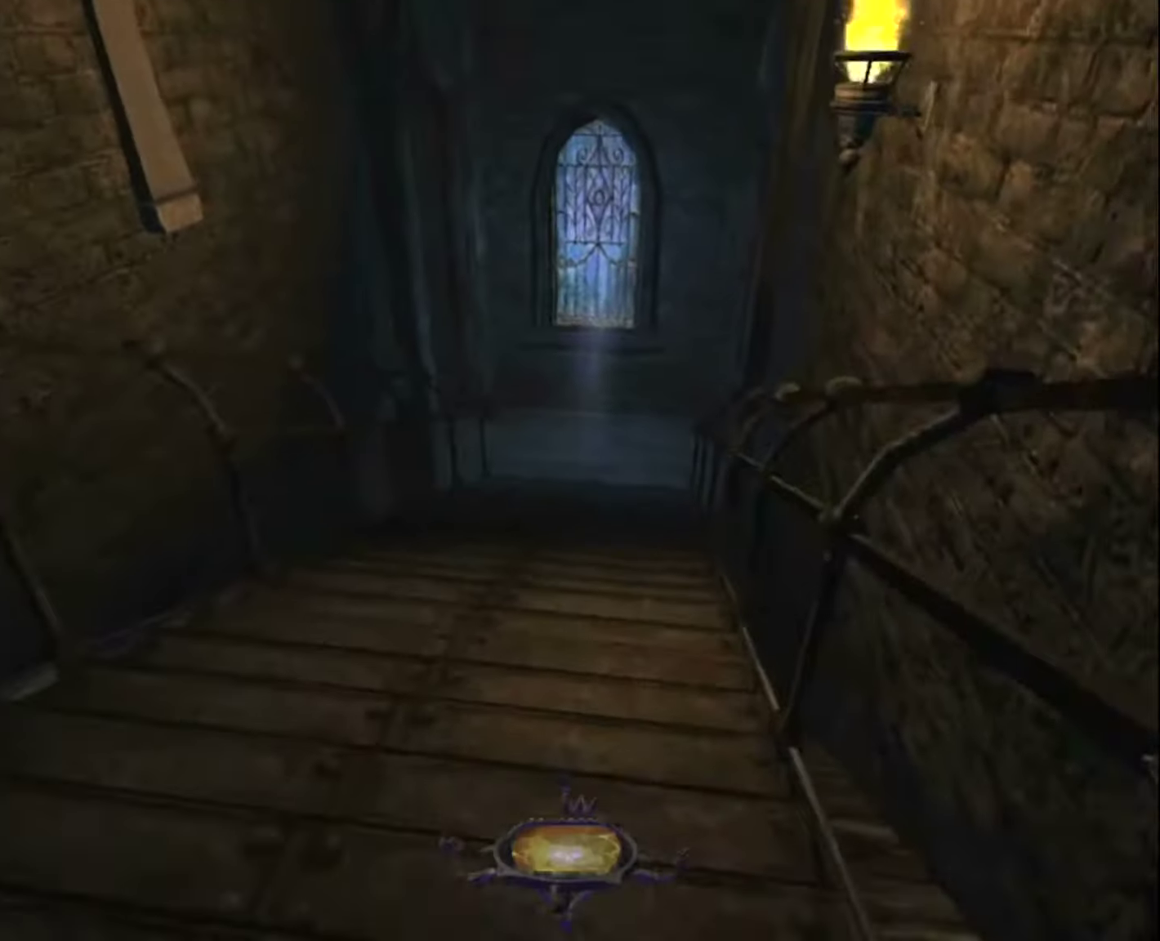
{"keys": ["z"], "mouse": [], "mouse_move": "still", "events": []}
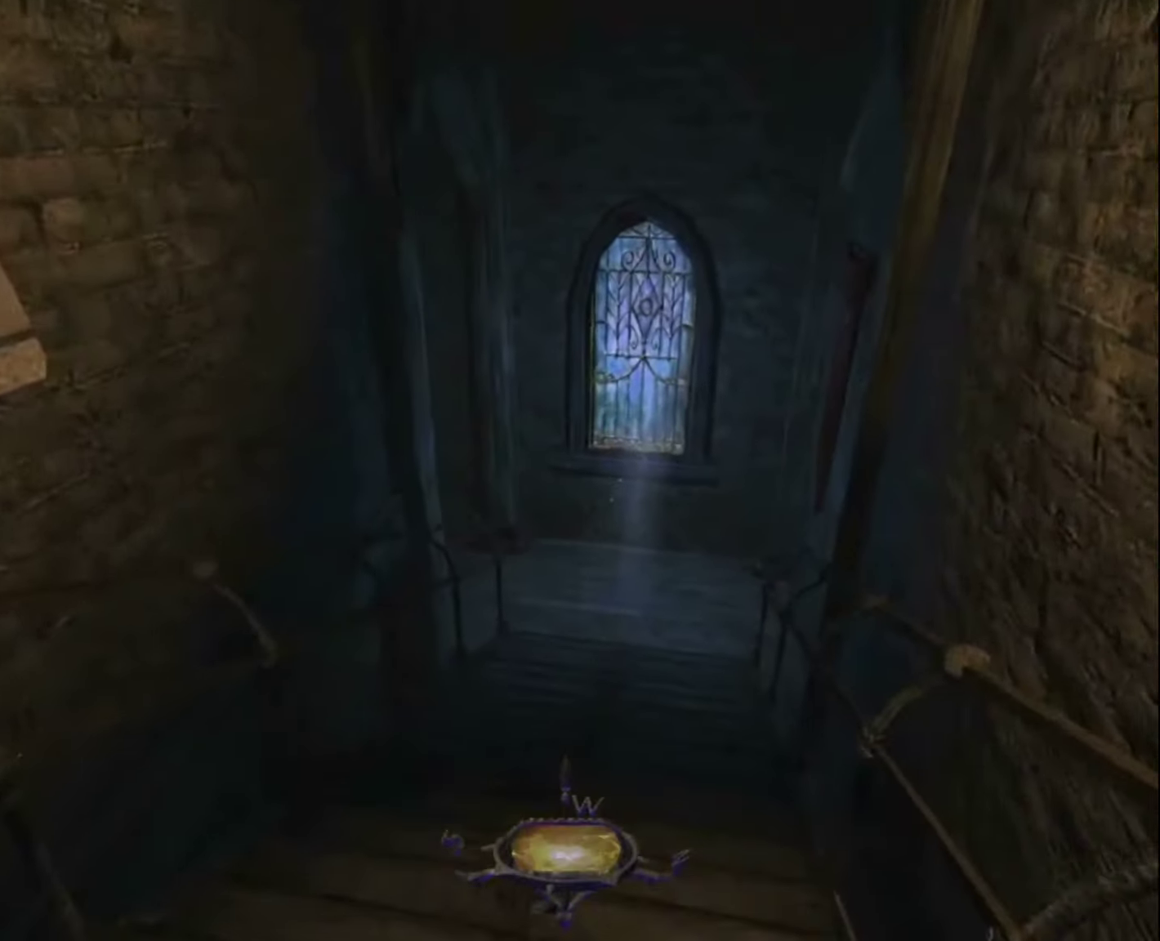
{"keys": ["z"], "mouse": [], "mouse_move": "still", "events": []}
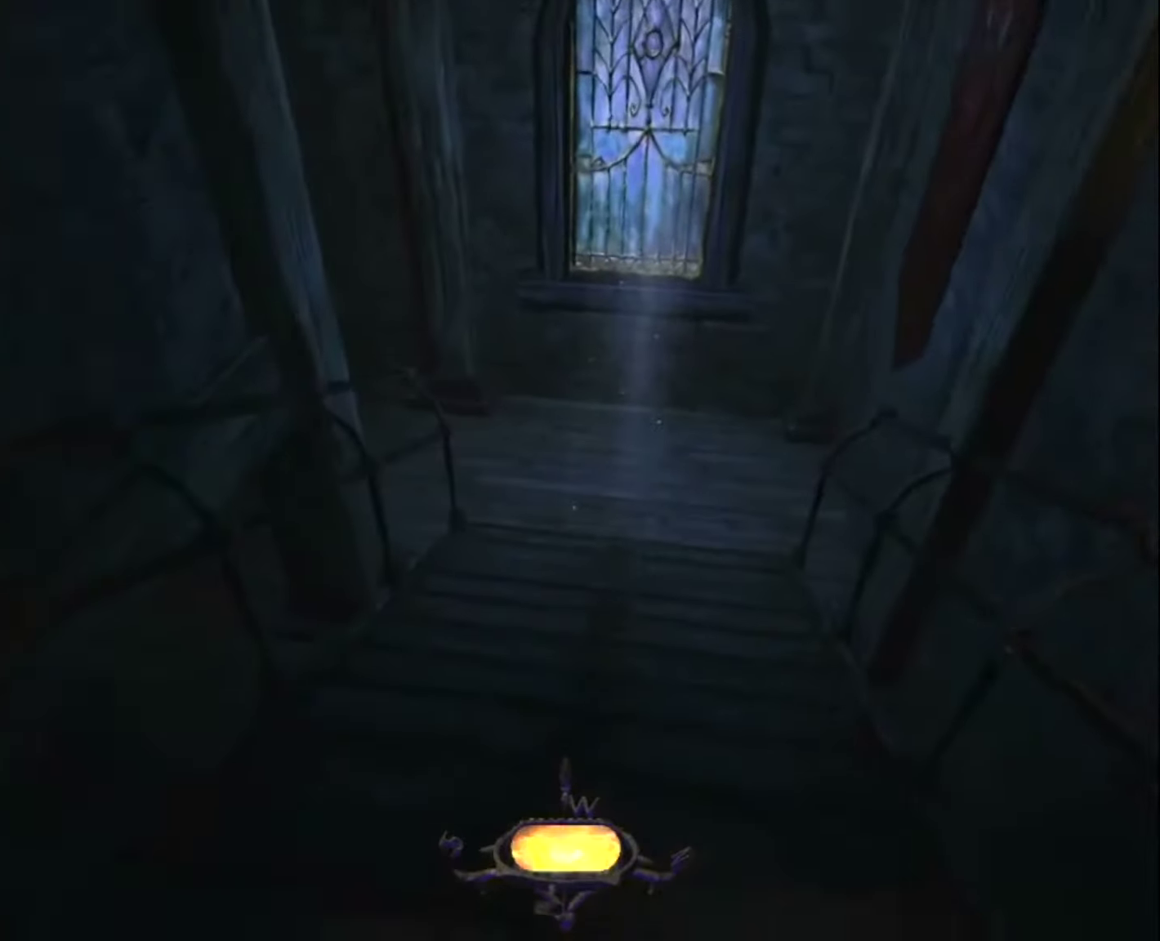
{"keys": ["z"], "mouse": [], "mouse_move": "still", "events": []}
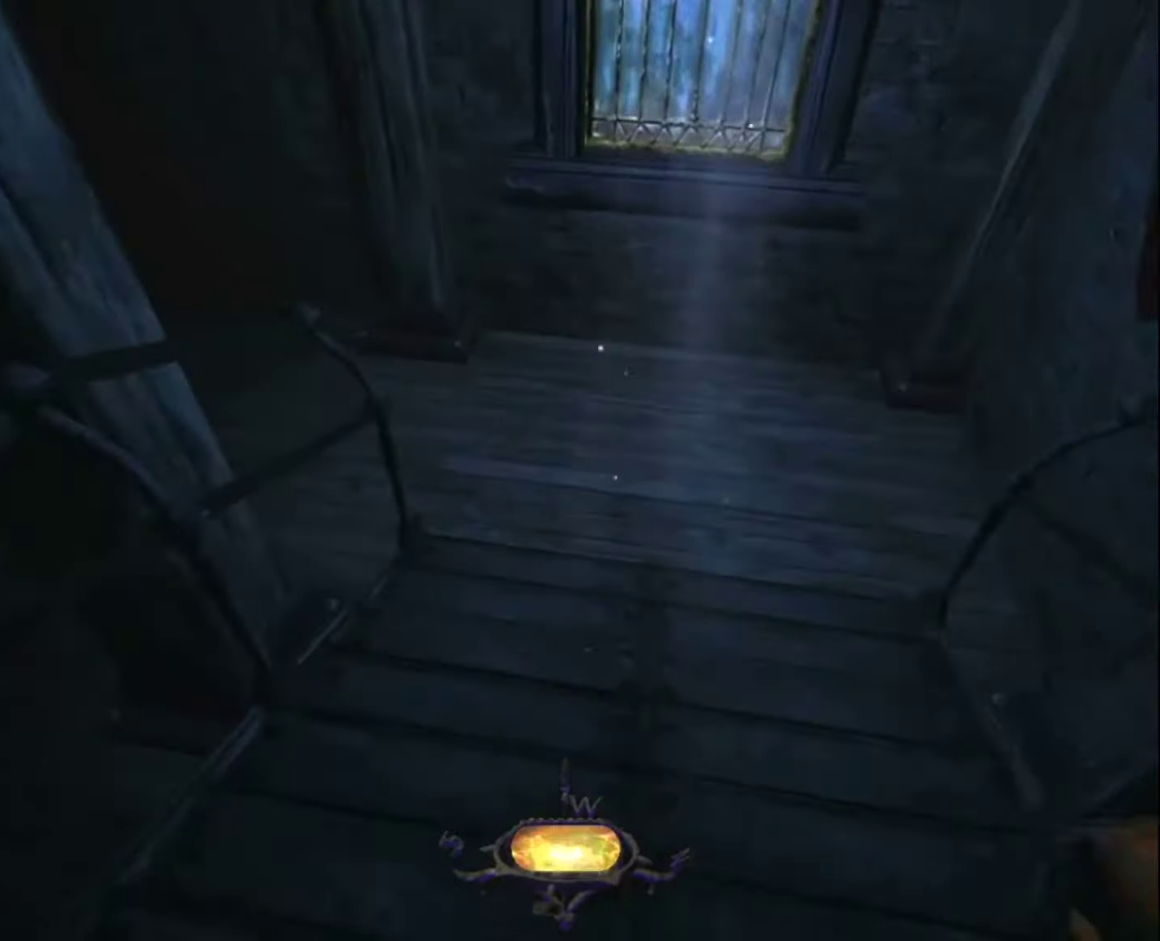
{"keys": ["z"], "mouse": [], "mouse_move": "still", "events": []}
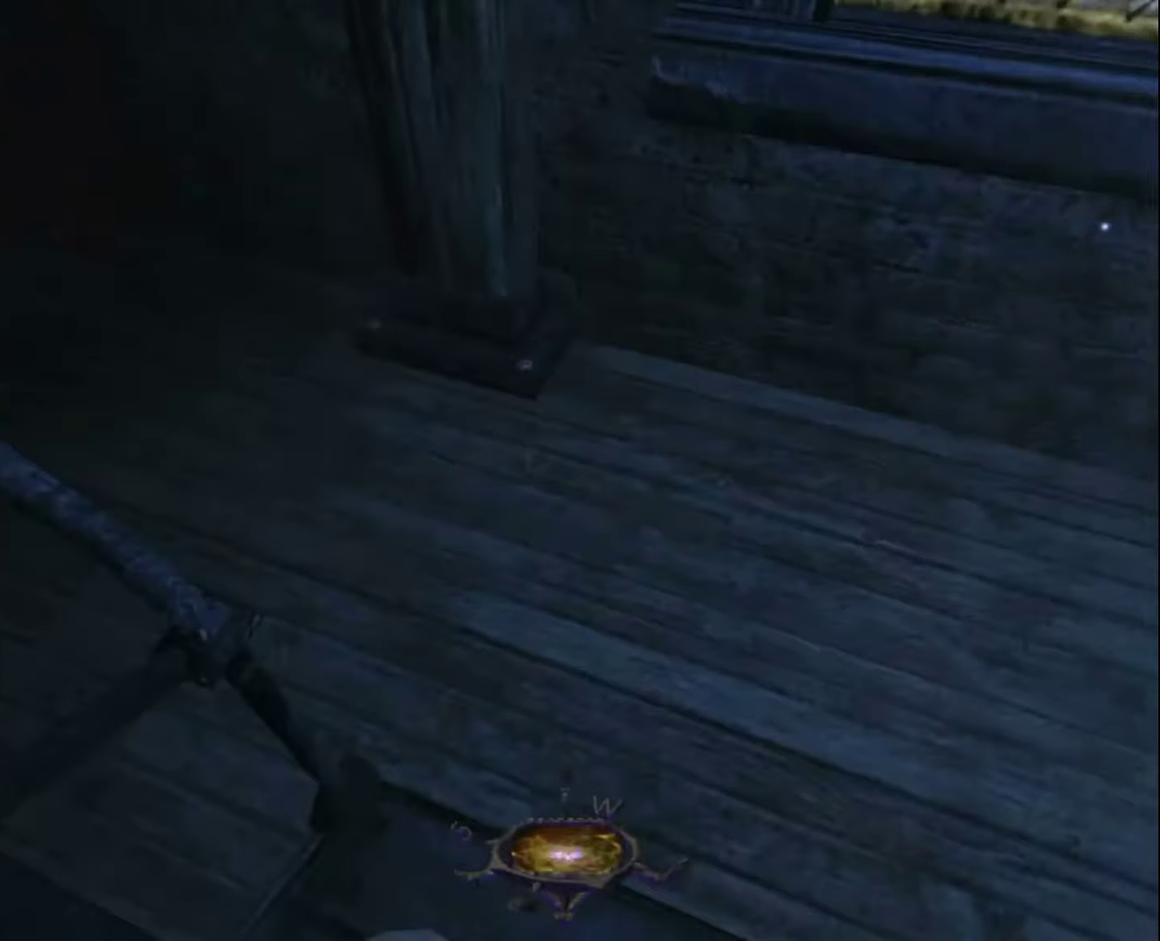
{"keys": ["z"], "mouse": [], "mouse_move": "left", "events": []}
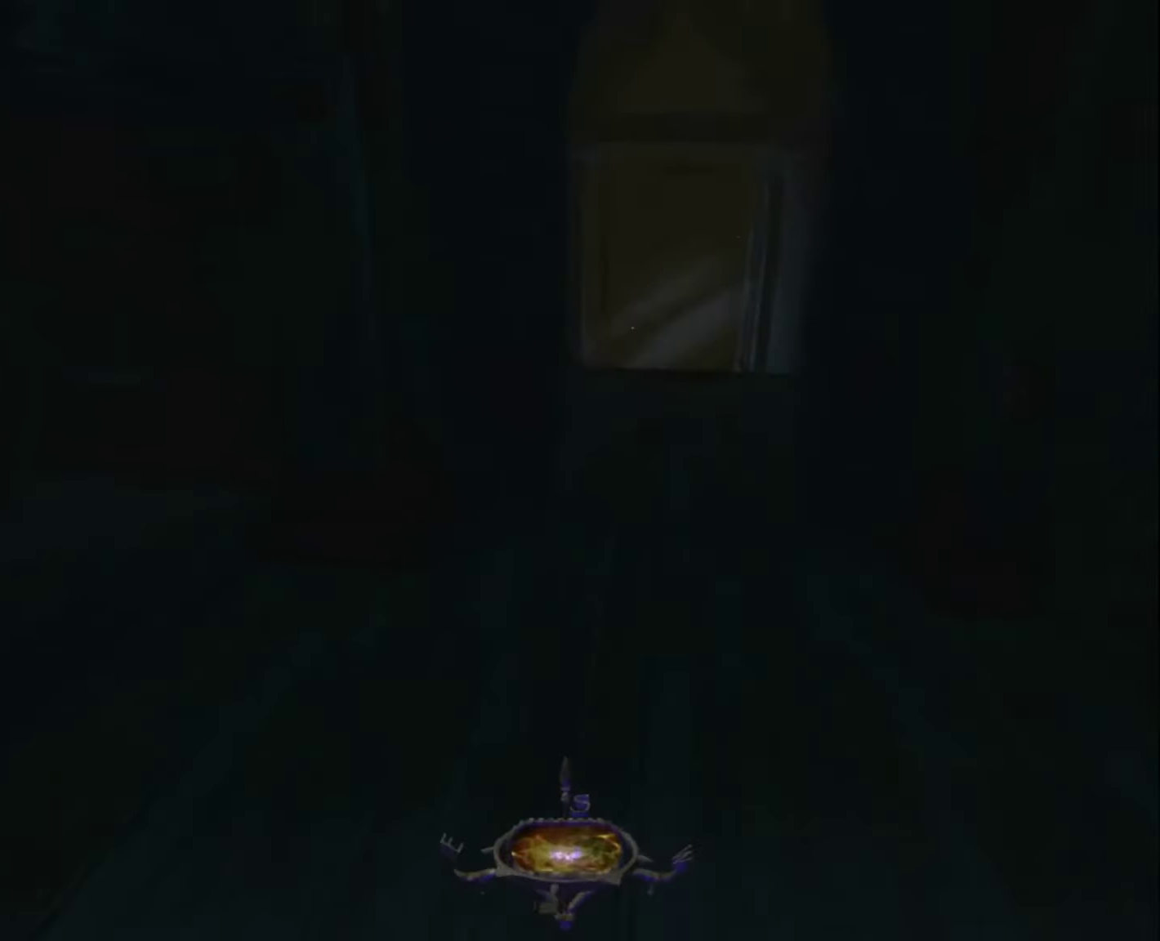
{"keys": ["z"], "mouse": [], "mouse_move": "still", "events": []}
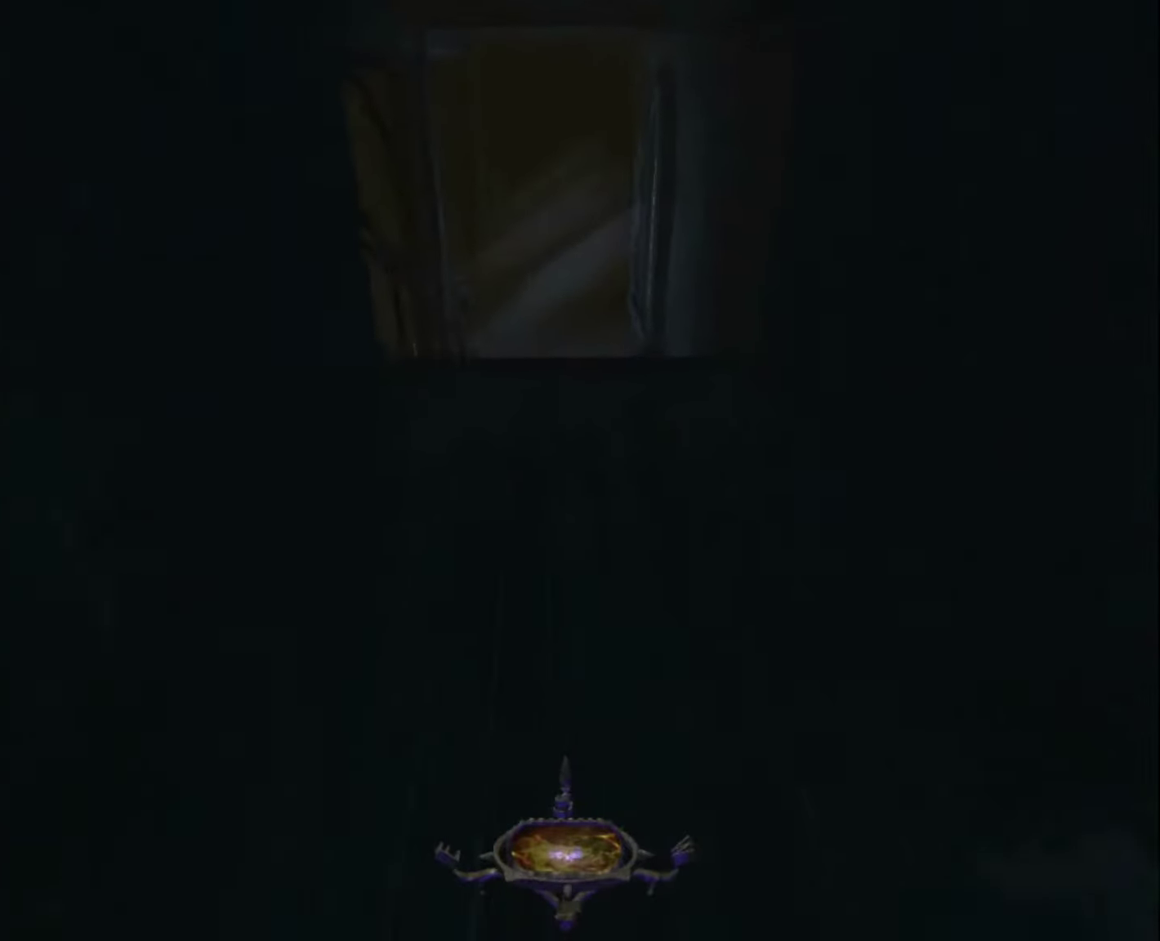
{"keys": ["z"], "mouse": [], "mouse_move": "still", "events": []}